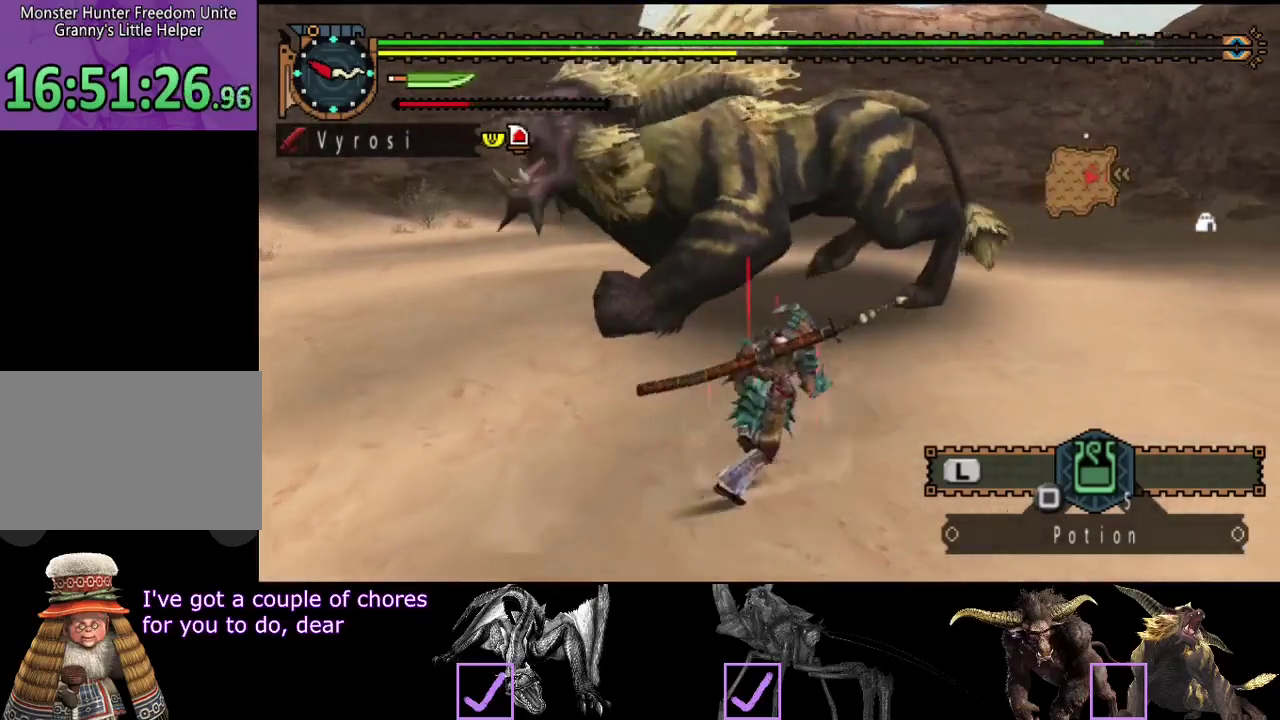
Gameplay with a controller (PlayStation layout); each line is a JSON object with the inputs held at the frame after it. "events" lists button and stick changes between this image and that frame as [ms after this image, input, new state], when the widget could be followed in between. Not read: L3 R1 R3.
{"buttons": ["R2"], "left_stick": "right", "right_stick": "center", "events": [[117, "right_stick", "left"], [150, "left_stick", "right"], [283, "right_stick", "center"]]}
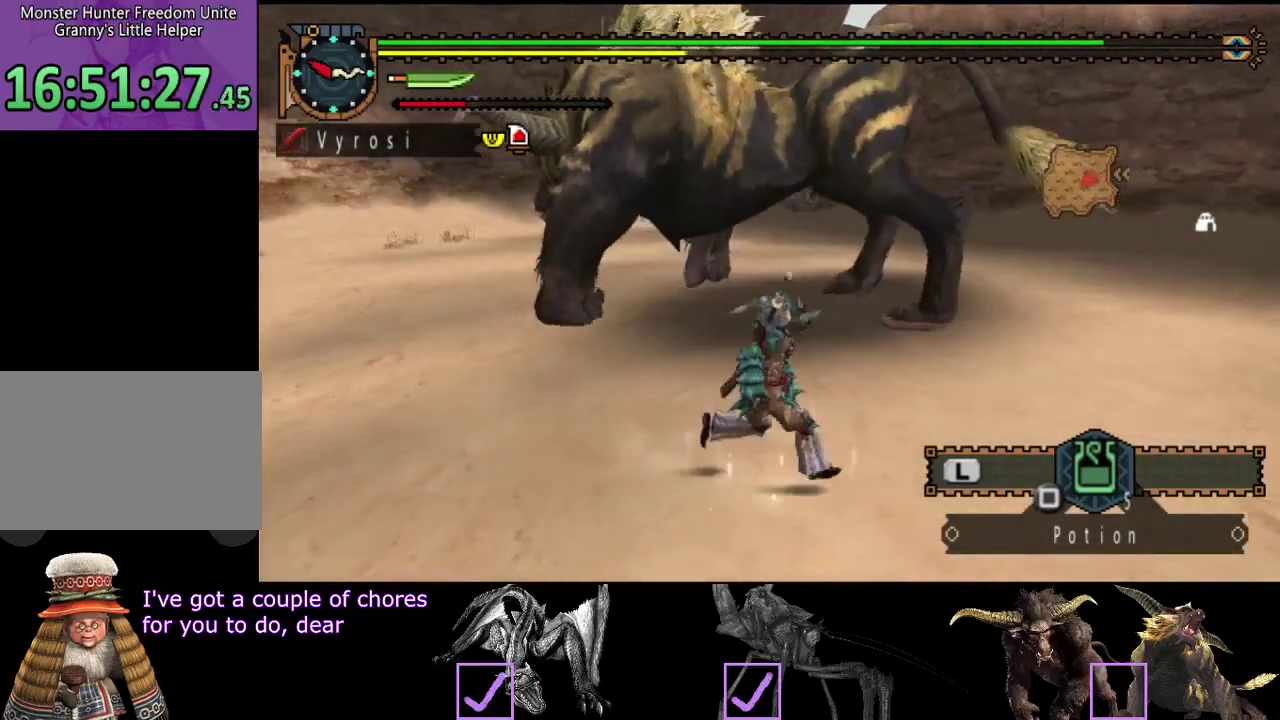
{"buttons": ["R2"], "left_stick": "right", "right_stick": "up-left", "events": [[250, "right_stick", "left"], [450, "right_stick", "up-left"]]}
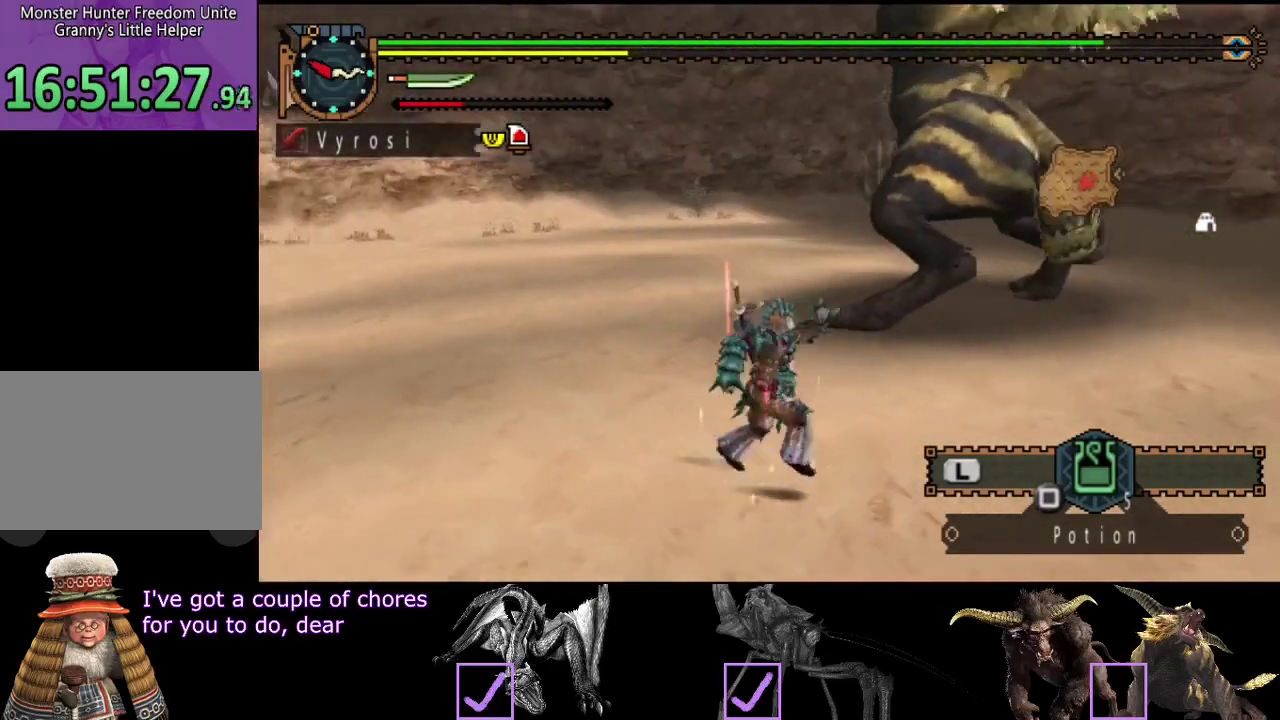
{"buttons": ["R2"], "left_stick": "up-right", "right_stick": "center", "events": [[50, "right_stick", "center"], [150, "right_stick", "left"], [283, "left_stick", "up-right"], [417, "right_stick", "center"]]}
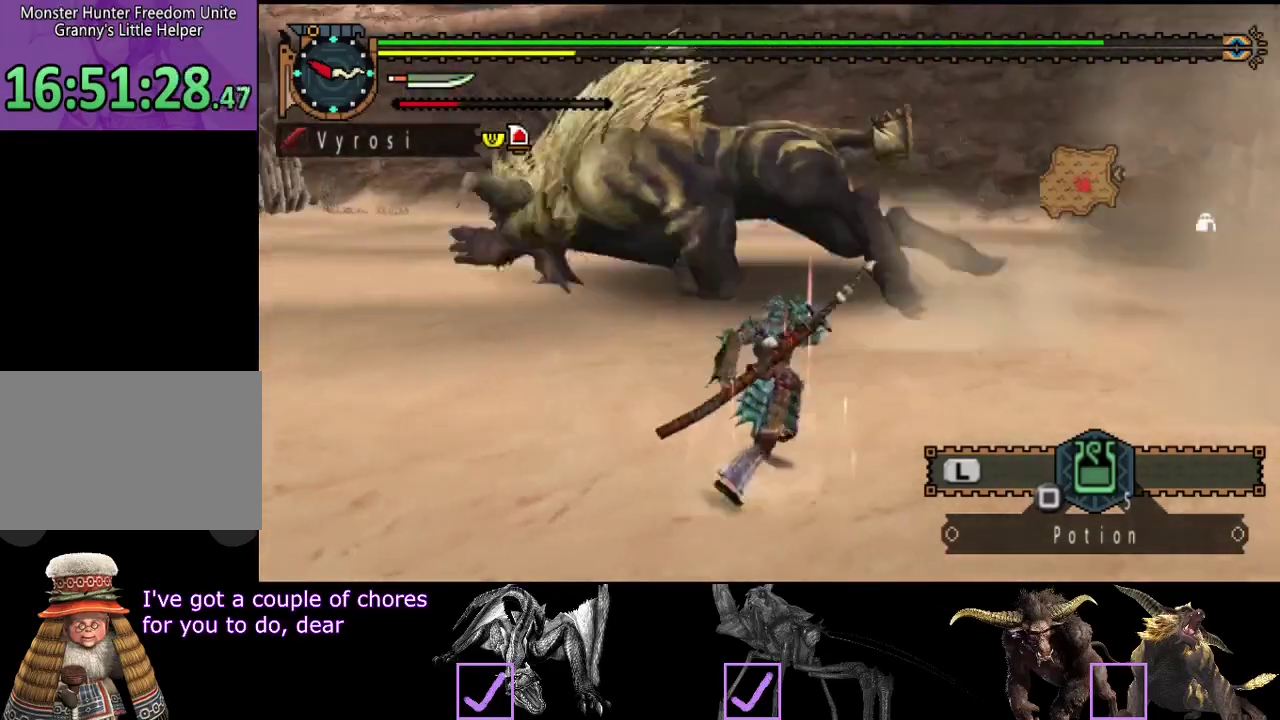
{"buttons": ["R2"], "left_stick": "up", "right_stick": "center", "events": [[200, "left_stick", "up"], [200, "right_stick", "left"], [367, "right_stick", "center"]]}
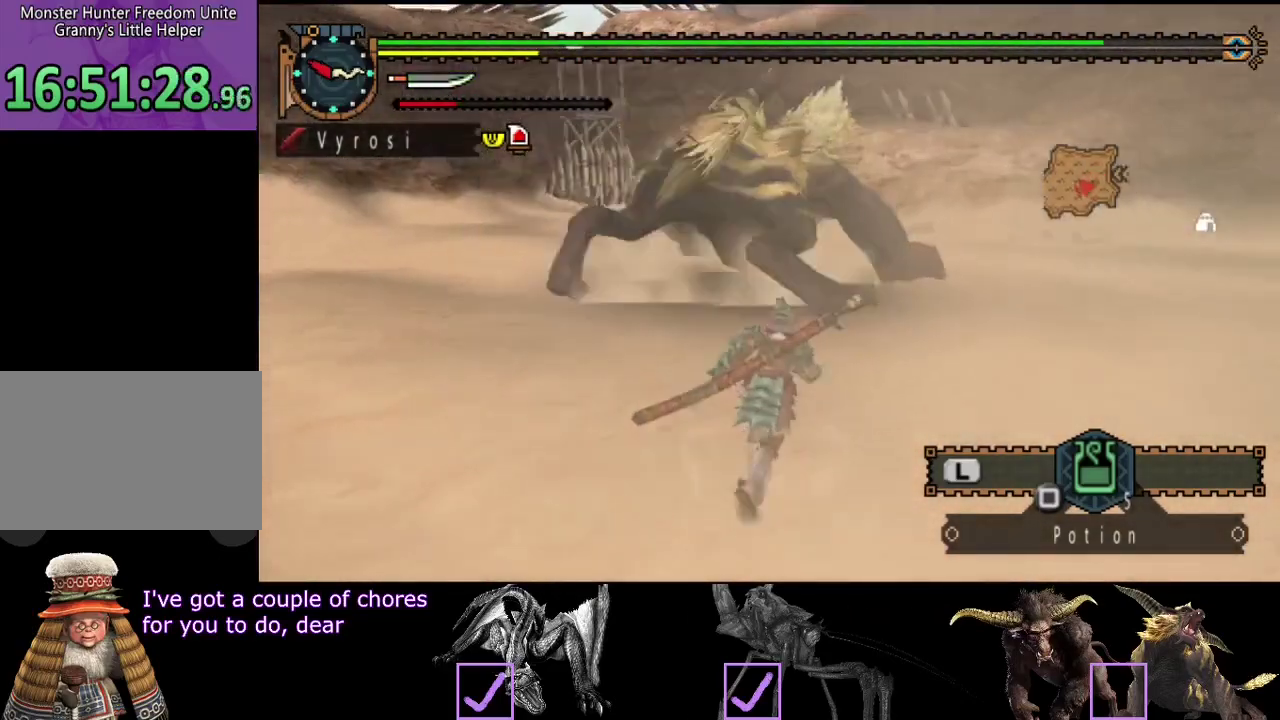
{"buttons": ["CIRCLE"], "left_stick": "up", "right_stick": "center", "events": [[267, "TRIANGLE", "down"], [333, "R2", "up"], [367, "TRIANGLE", "up"], [500, "CIRCLE", "down"]]}
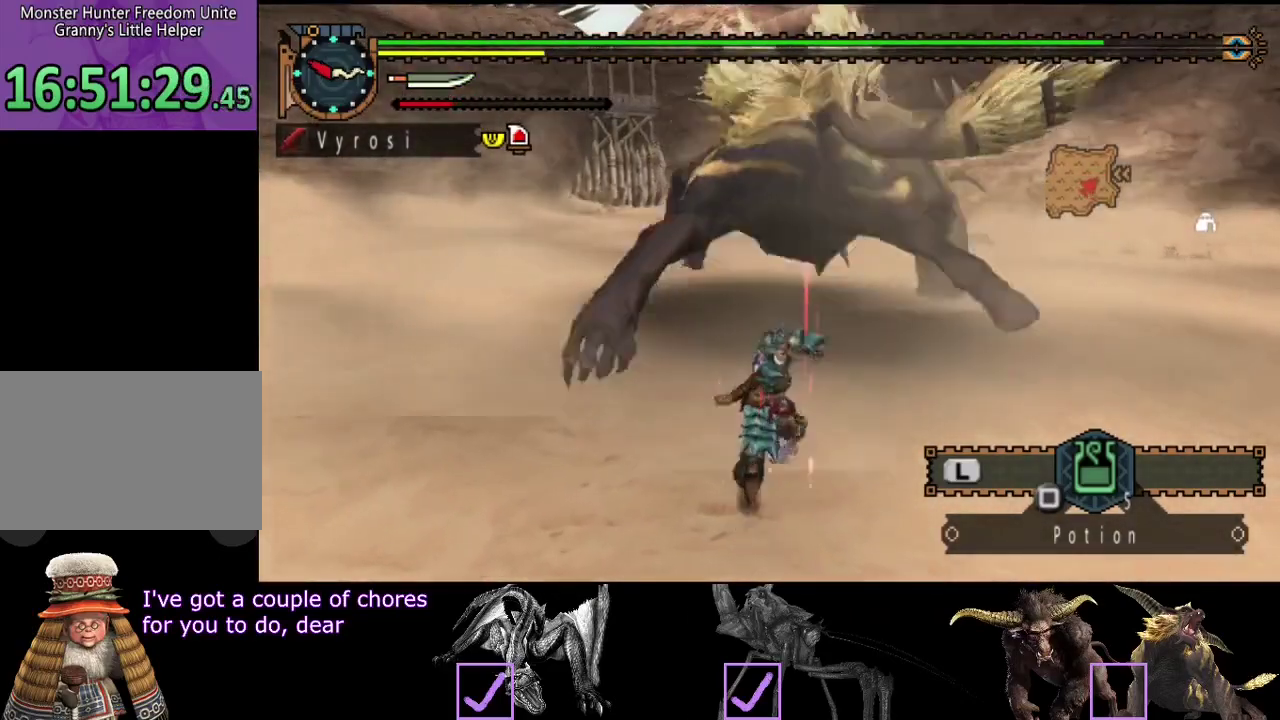
{"buttons": ["CIRCLE"], "left_stick": "up-right", "right_stick": "center", "events": [[67, "CIRCLE", "up"], [233, "CIRCLE", "down"], [300, "CIRCLE", "up"], [367, "CIRCLE", "down"], [433, "CIRCLE", "up"], [467, "left_stick", "up-right"], [500, "CIRCLE", "down"]]}
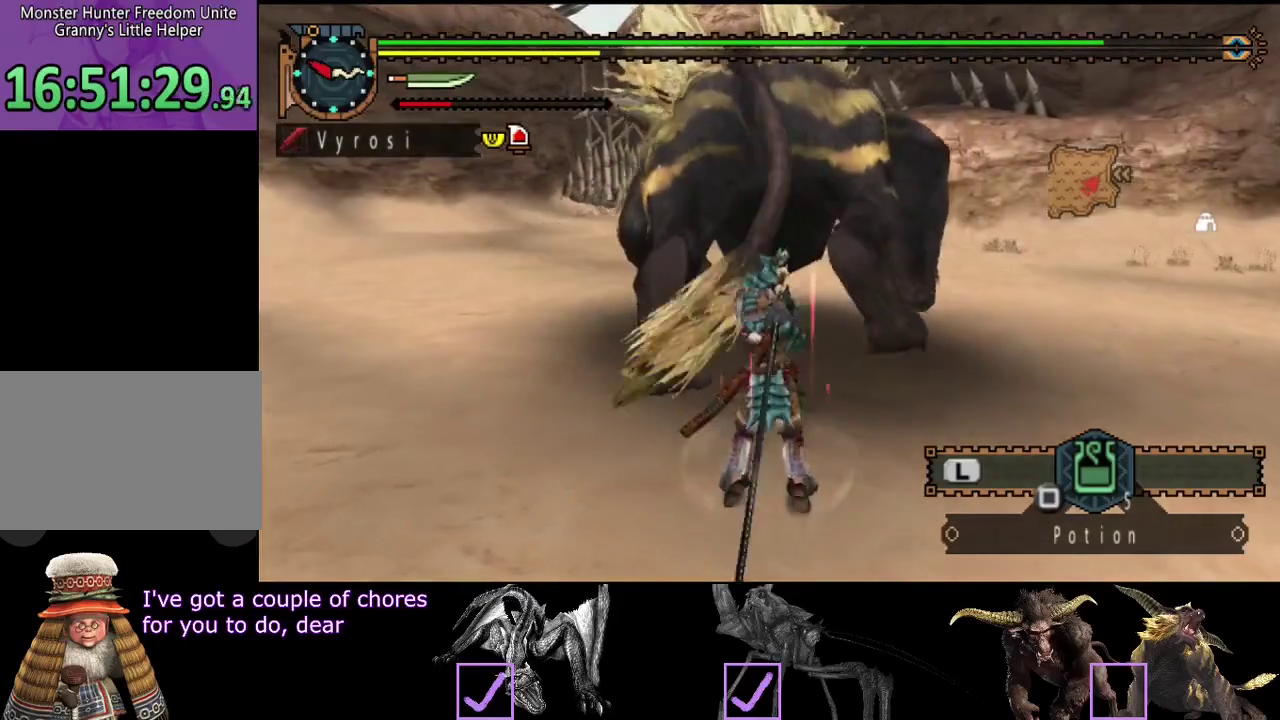
{"buttons": ["CIRCLE"], "left_stick": "up-right", "right_stick": "center", "events": [[67, "CIRCLE", "up"], [133, "CIRCLE", "down"], [300, "CIRCLE", "up"], [367, "CIRCLE", "down"], [433, "CIRCLE", "up"], [500, "CIRCLE", "down"]]}
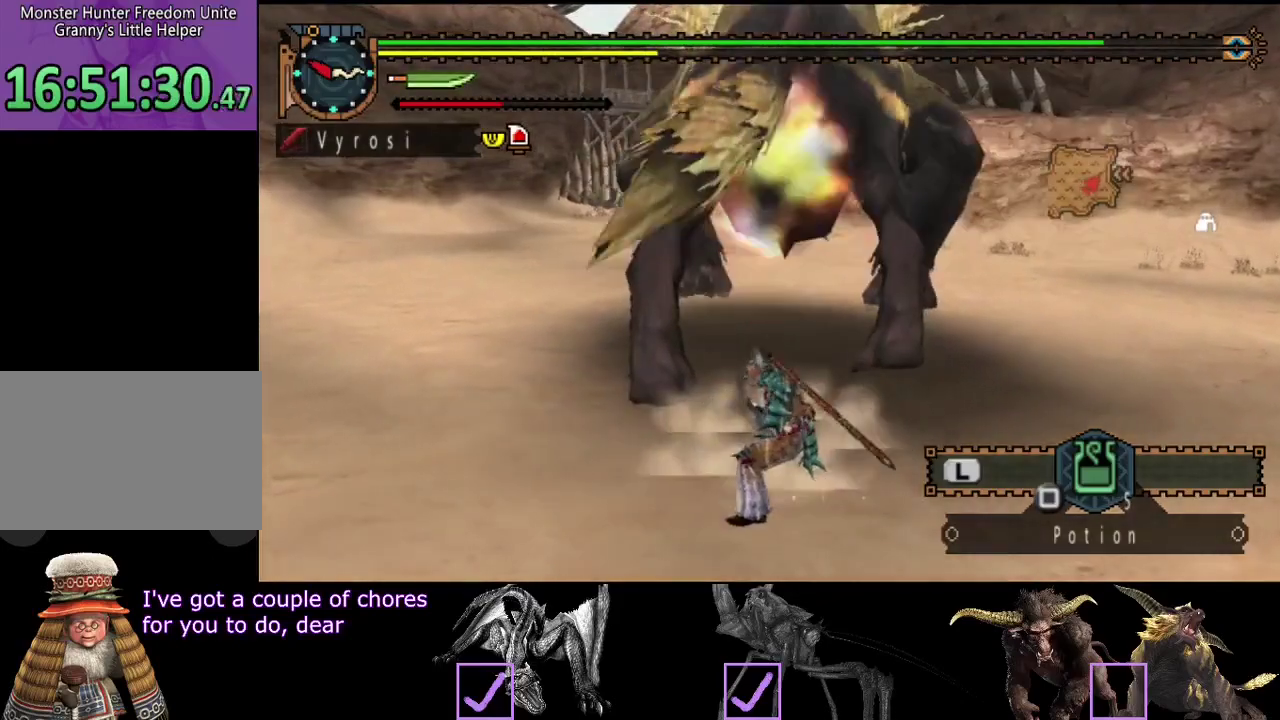
{"buttons": [], "left_stick": "up", "right_stick": "center", "events": [[67, "CIRCLE", "up"], [117, "CIRCLE", "down"], [183, "CIRCLE", "up"], [283, "TRIANGLE", "down"], [383, "TRIANGLE", "up"], [450, "left_stick", "up"]]}
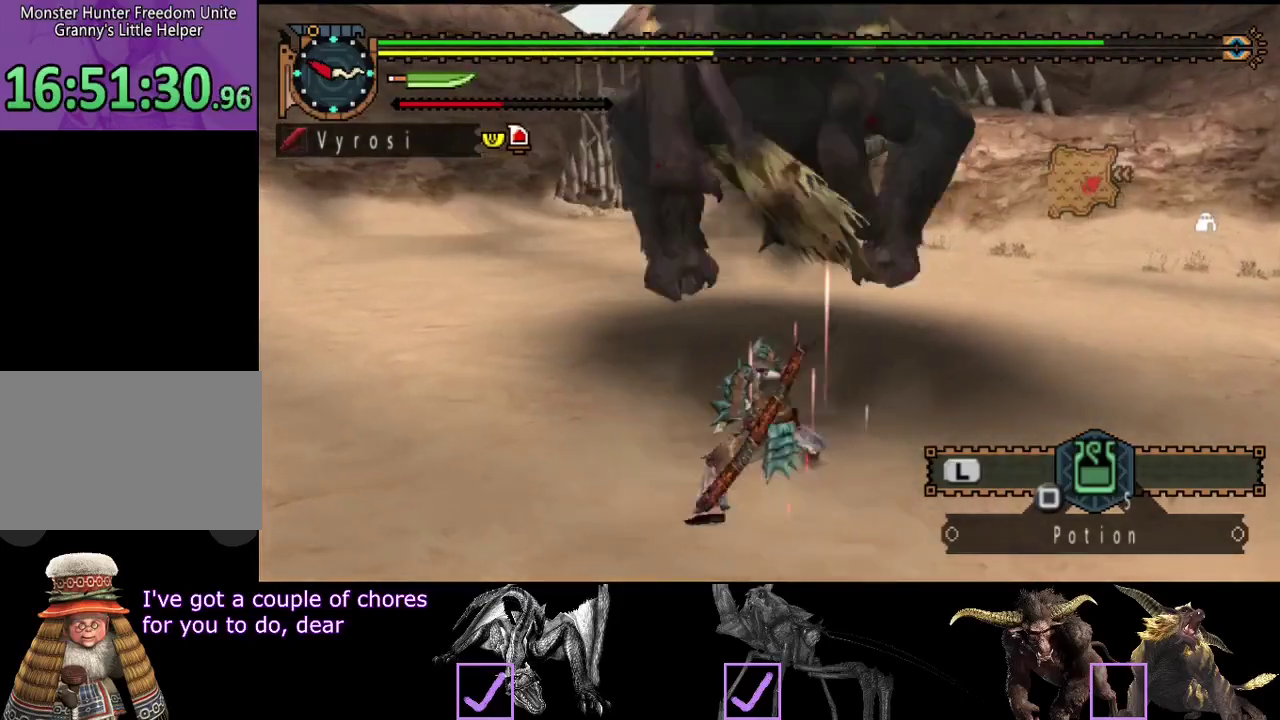
{"buttons": [], "left_stick": "center", "right_stick": "center", "events": [[17, "TRIANGLE", "down"], [83, "TRIANGLE", "up"], [83, "left_stick", "up-right"], [150, "TRIANGLE", "down"], [150, "left_stick", "center"], [217, "TRIANGLE", "up"]]}
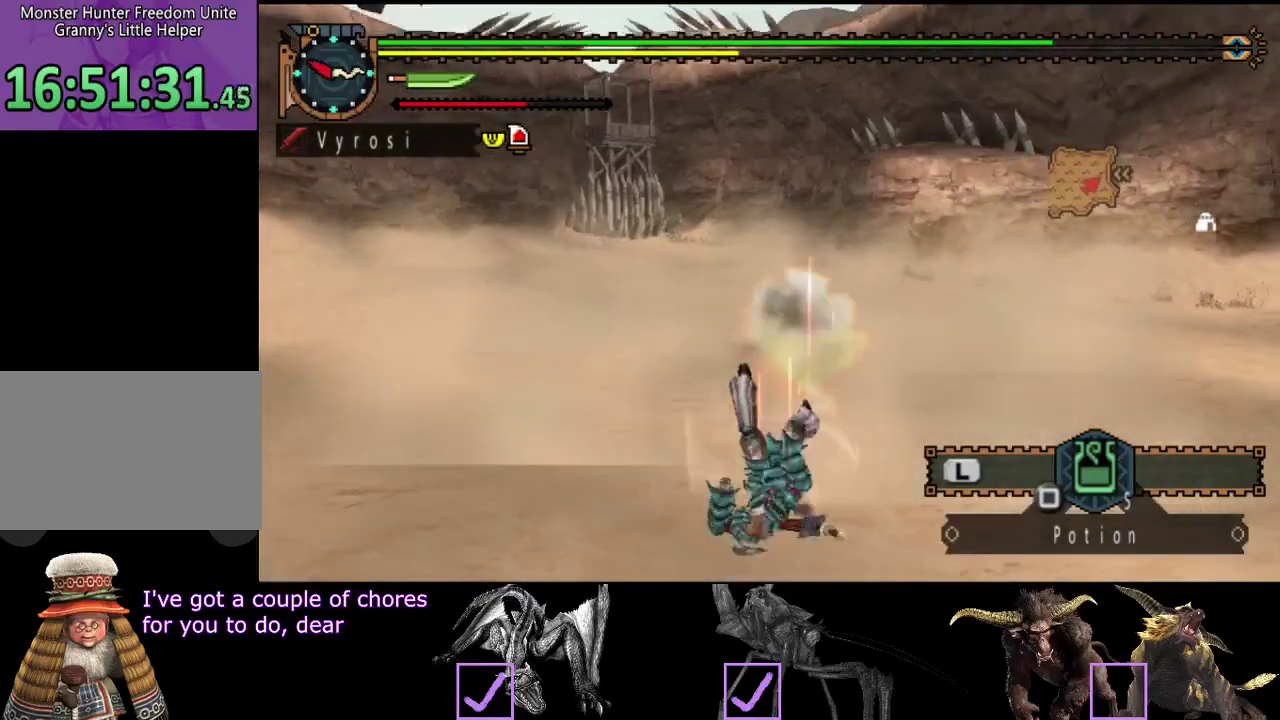
{"buttons": [], "left_stick": "center", "right_stick": "left", "events": [[283, "right_stick", "left"]]}
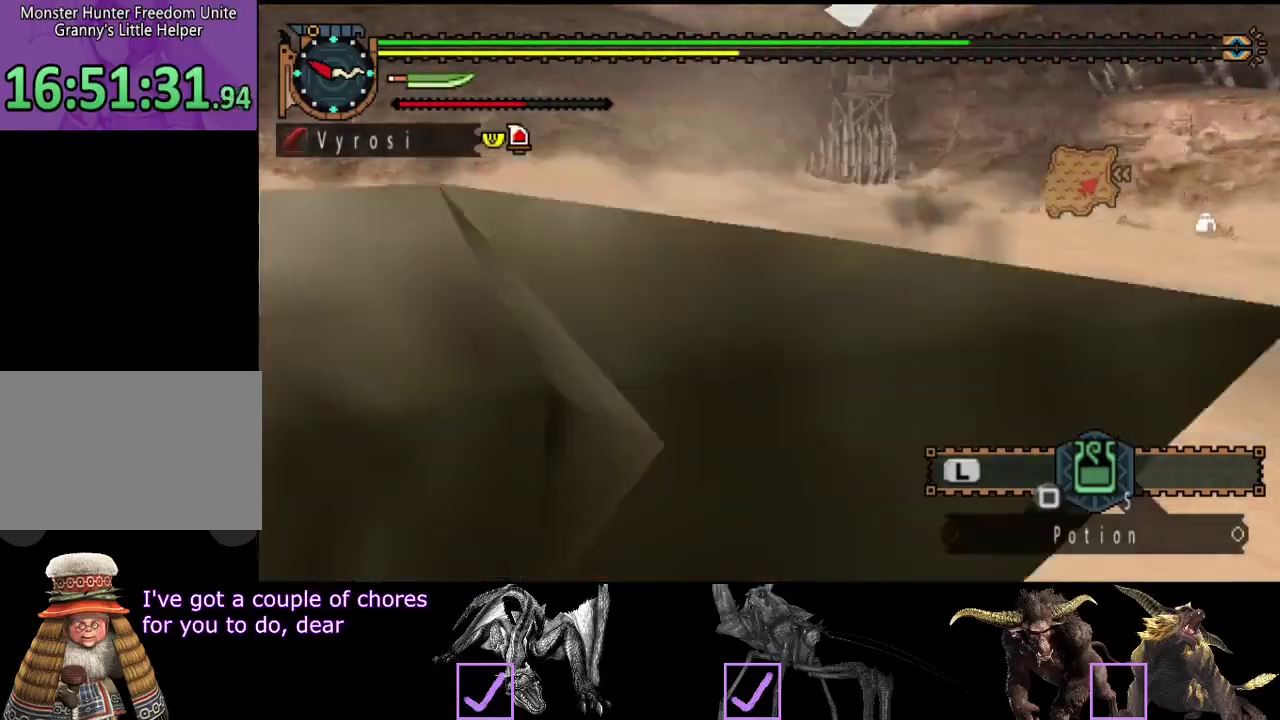
{"buttons": [], "left_stick": "center", "right_stick": "left", "events": []}
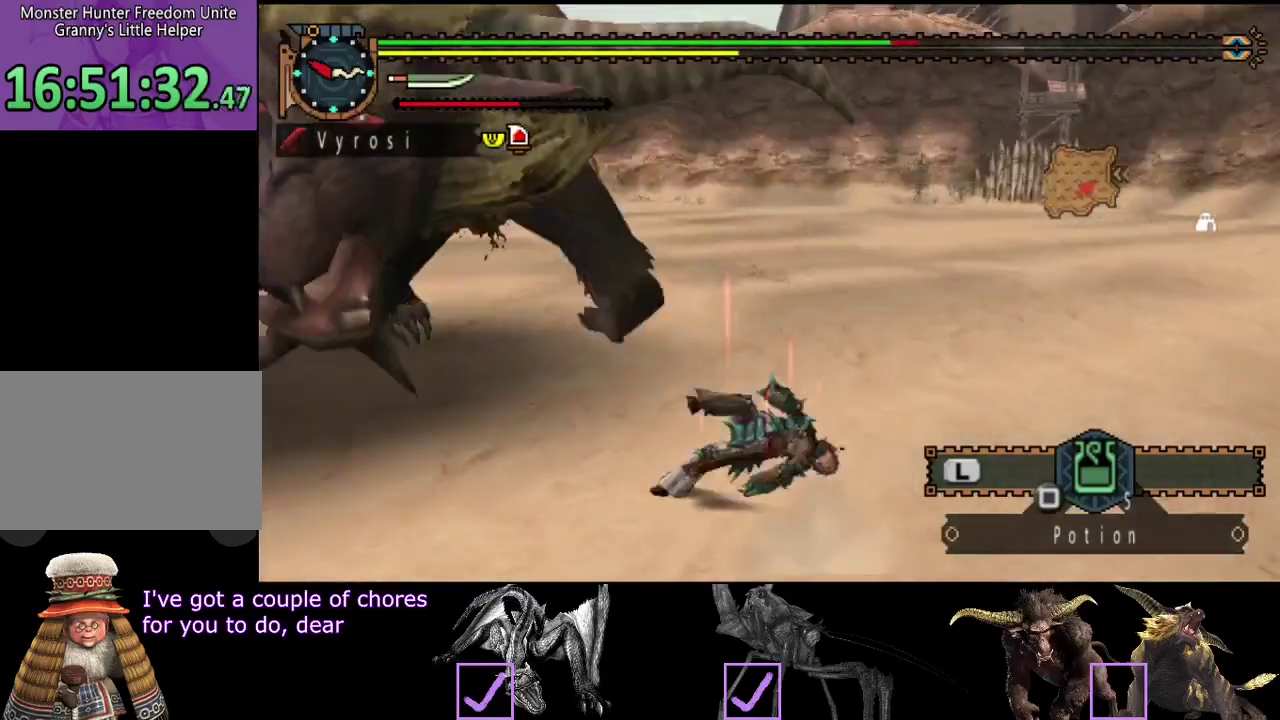
{"buttons": ["L2"], "left_stick": "up-left", "right_stick": "center", "events": [[83, "L2", "down"], [167, "right_stick", "center"], [200, "left_stick", "up-left"]]}
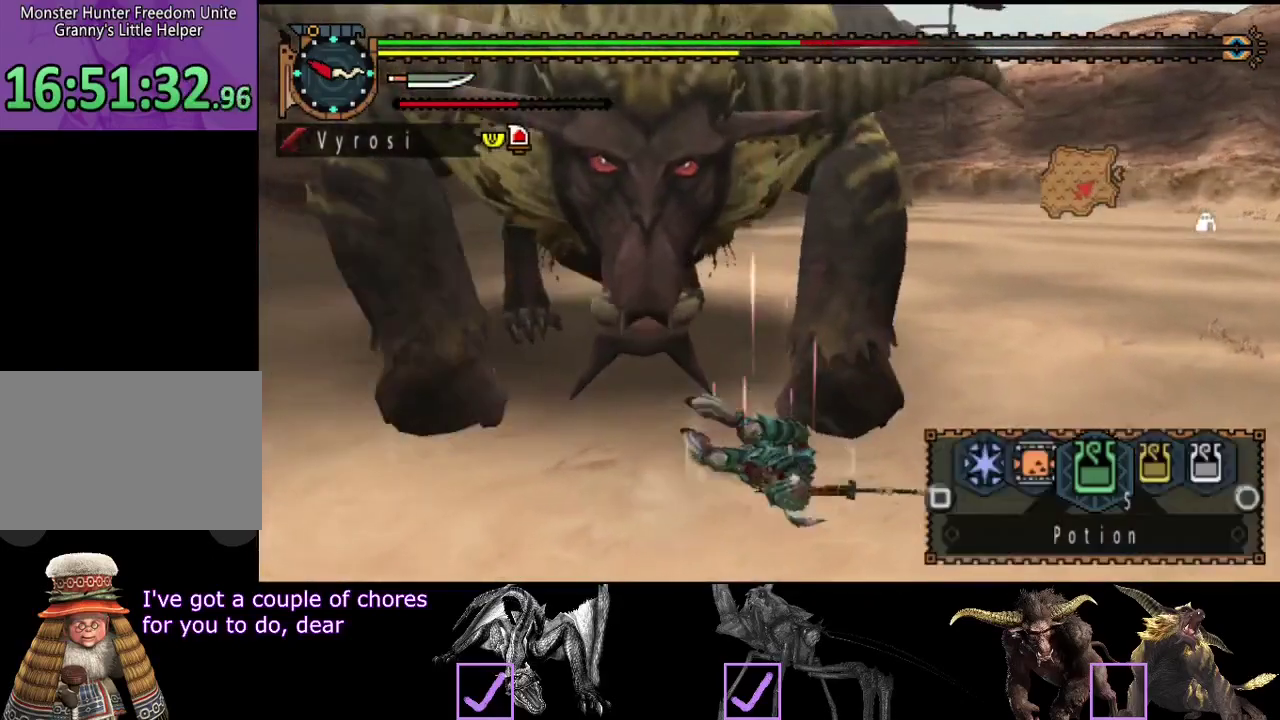
{"buttons": ["L2"], "left_stick": "up", "right_stick": "center", "events": [[33, "right_stick", "left"], [200, "right_stick", "center"], [433, "SQUARE", "down"], [467, "left_stick", "up"], [500, "SQUARE", "up"]]}
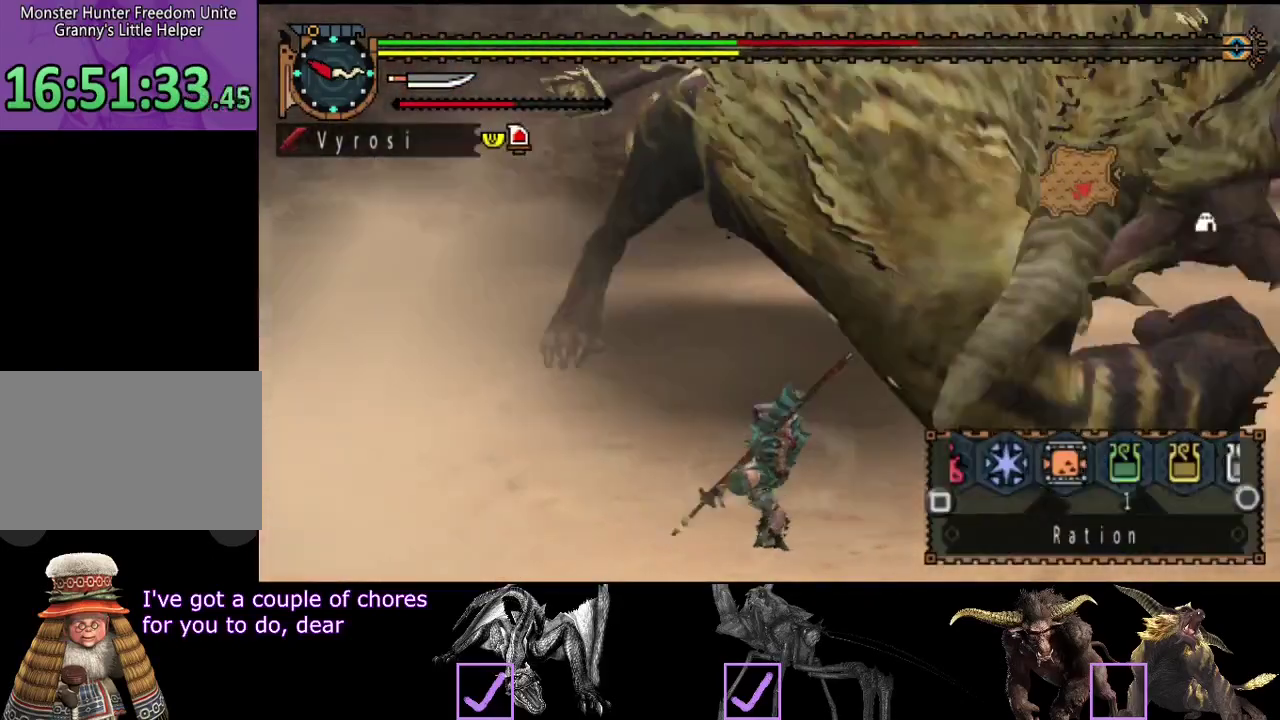
{"buttons": ["L2"], "left_stick": "up", "right_stick": "center", "events": [[167, "SQUARE", "down"], [233, "SQUARE", "up"]]}
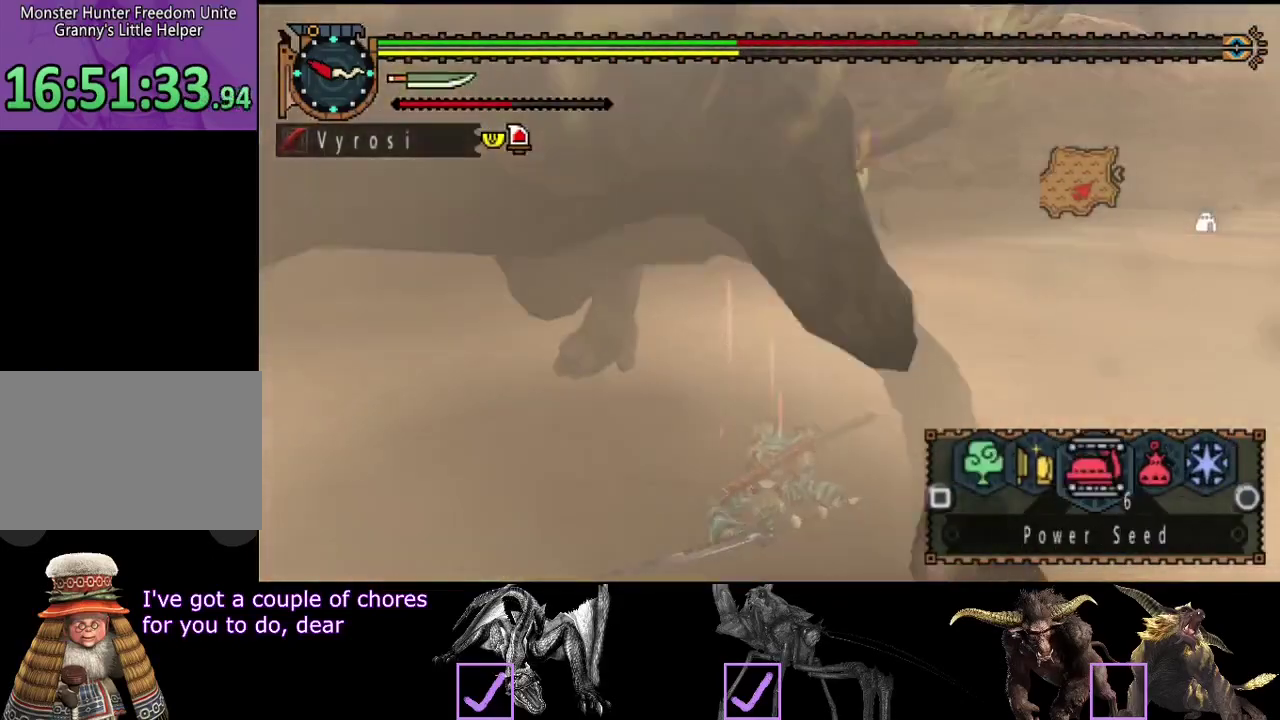
{"buttons": [], "left_stick": "up", "right_stick": "right", "events": [[17, "right_stick", "right"], [117, "right_stick", "center"], [183, "CIRCLE", "down"], [283, "CIRCLE", "up"], [350, "L2", "up"], [483, "right_stick", "right"]]}
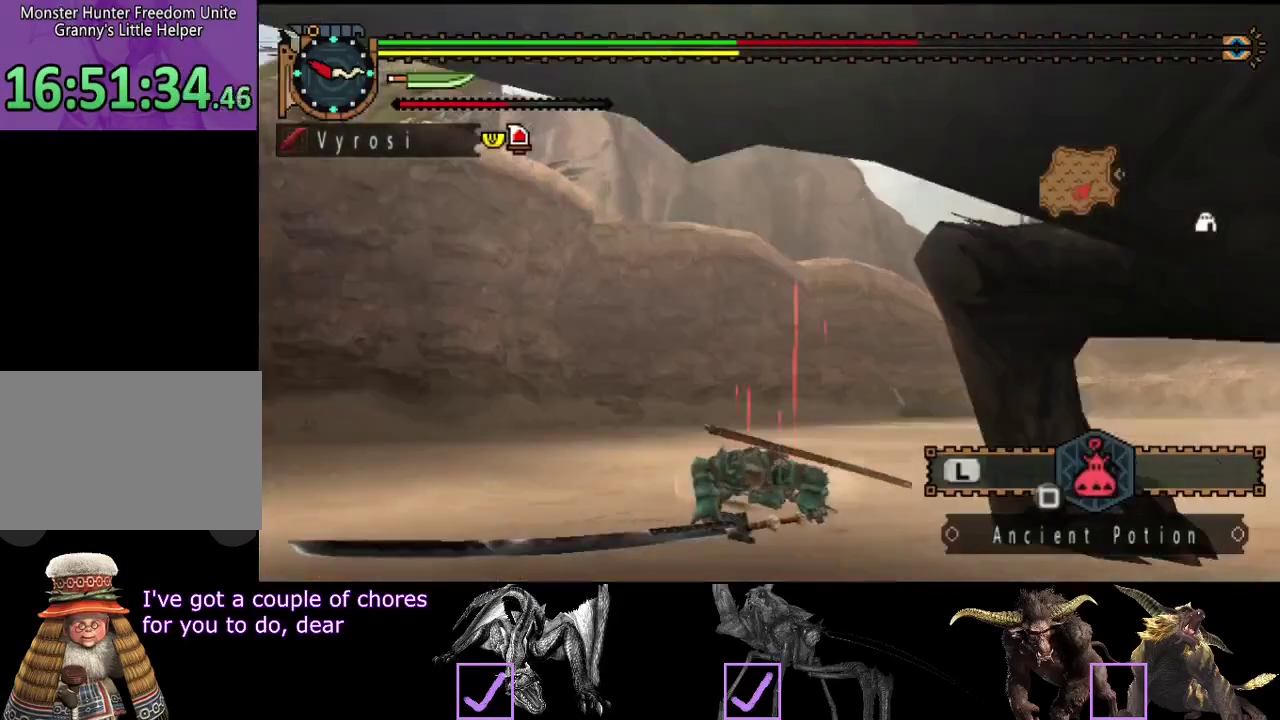
{"buttons": [], "left_stick": "up-left", "right_stick": "right", "events": [[450, "left_stick", "up-left"]]}
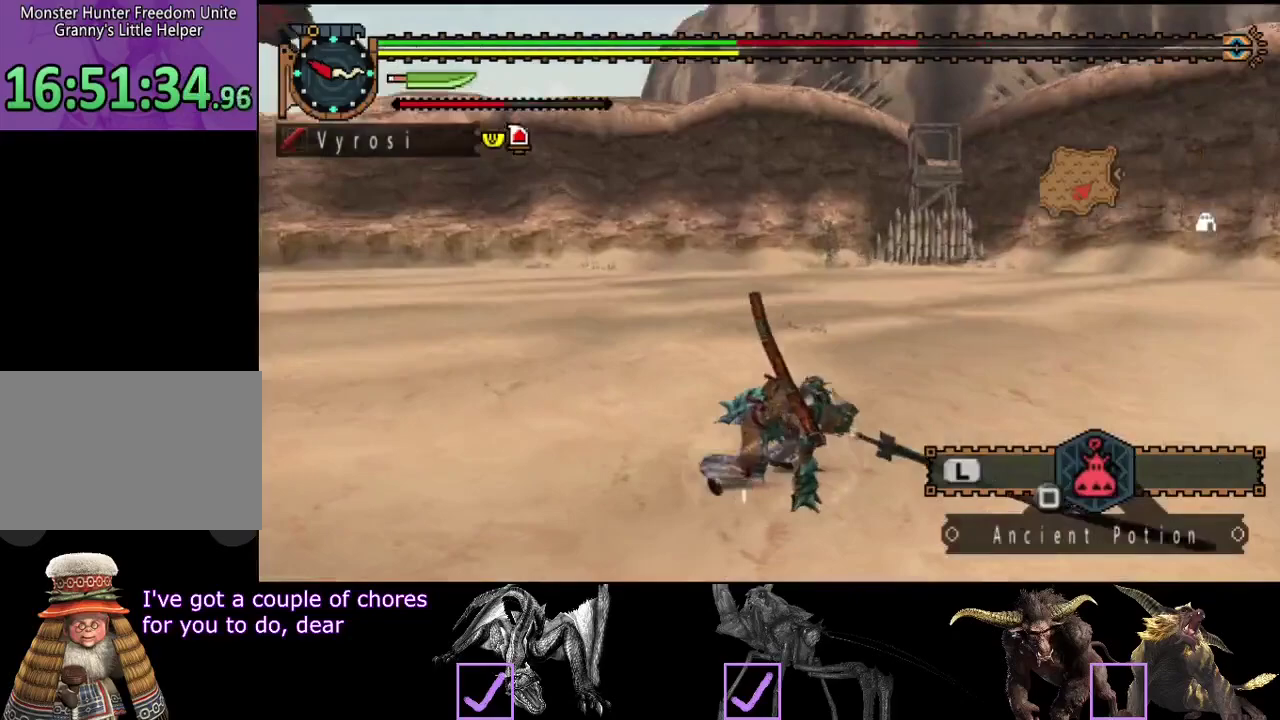
{"buttons": ["SQUARE"], "left_stick": "up-left", "right_stick": "center", "events": [[167, "right_stick", "up-right"], [233, "right_stick", "center"], [333, "SQUARE", "down"], [400, "SQUARE", "up"], [467, "SQUARE", "down"]]}
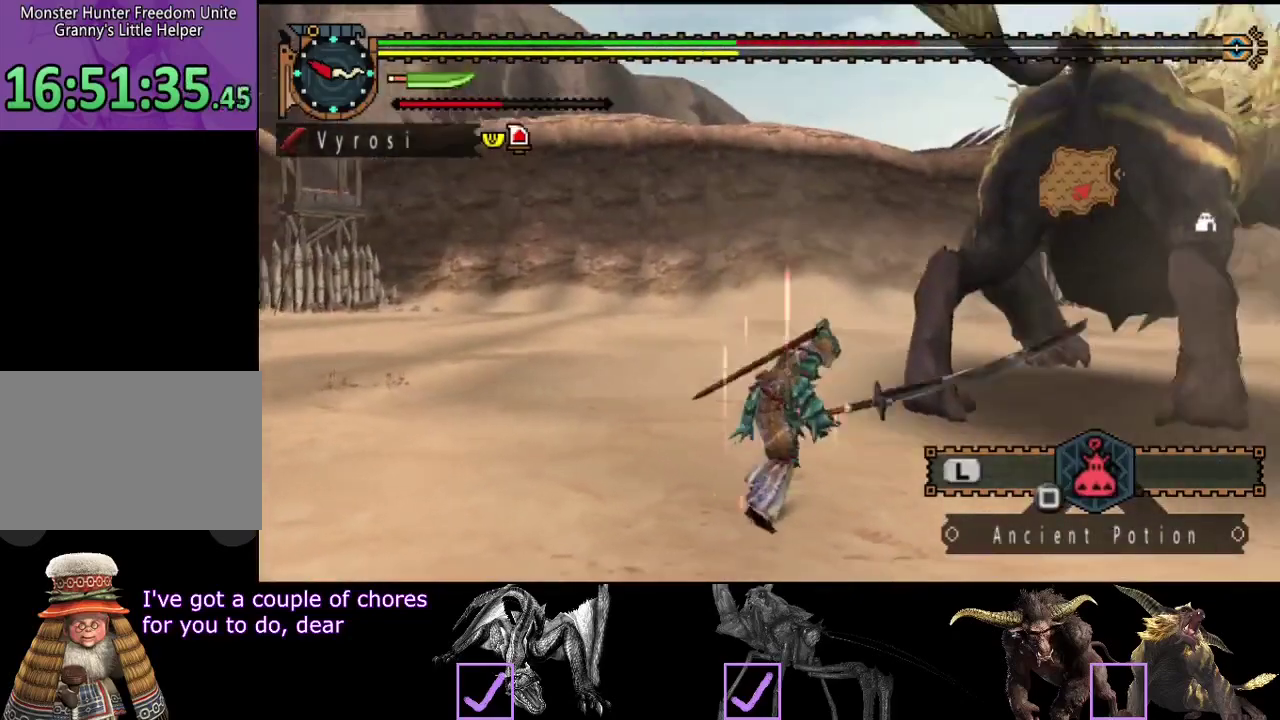
{"buttons": [], "left_stick": "left", "right_stick": "right", "events": [[33, "SQUARE", "up"], [100, "SQUARE", "down"], [167, "SQUARE", "up"], [467, "right_stick", "right"], [500, "left_stick", "left"]]}
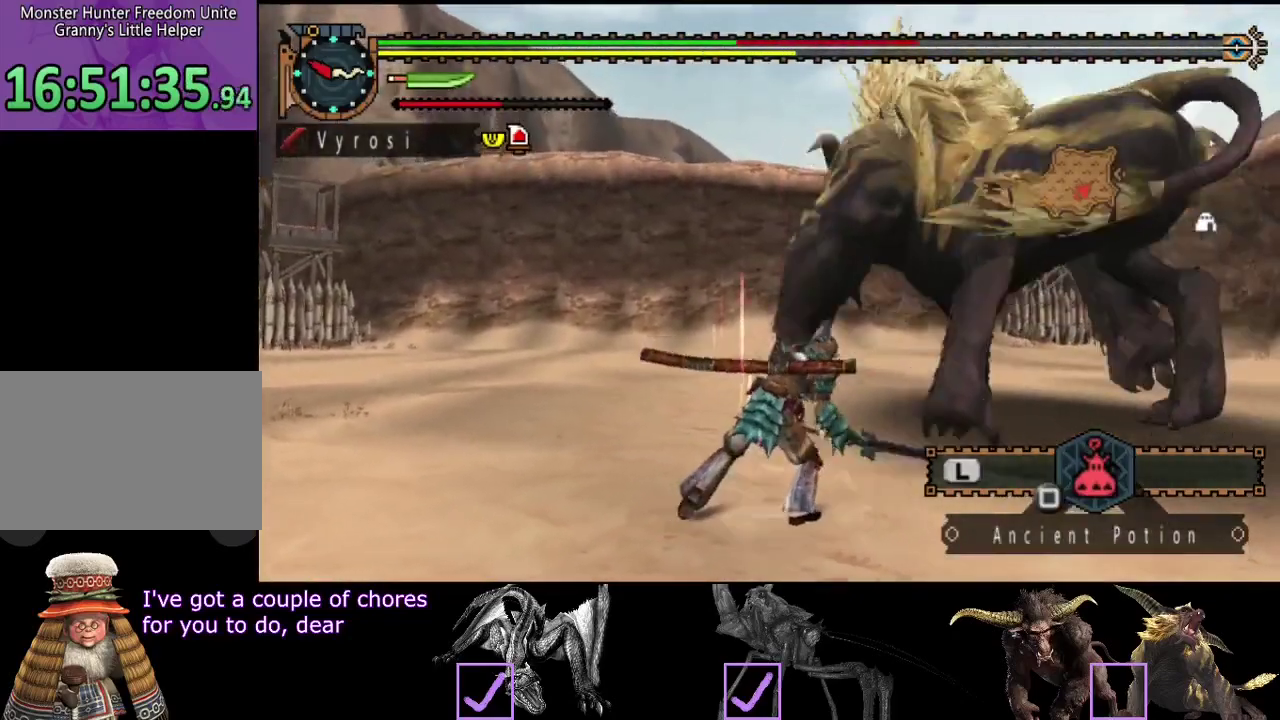
{"buttons": [], "left_stick": "down", "right_stick": "center"}
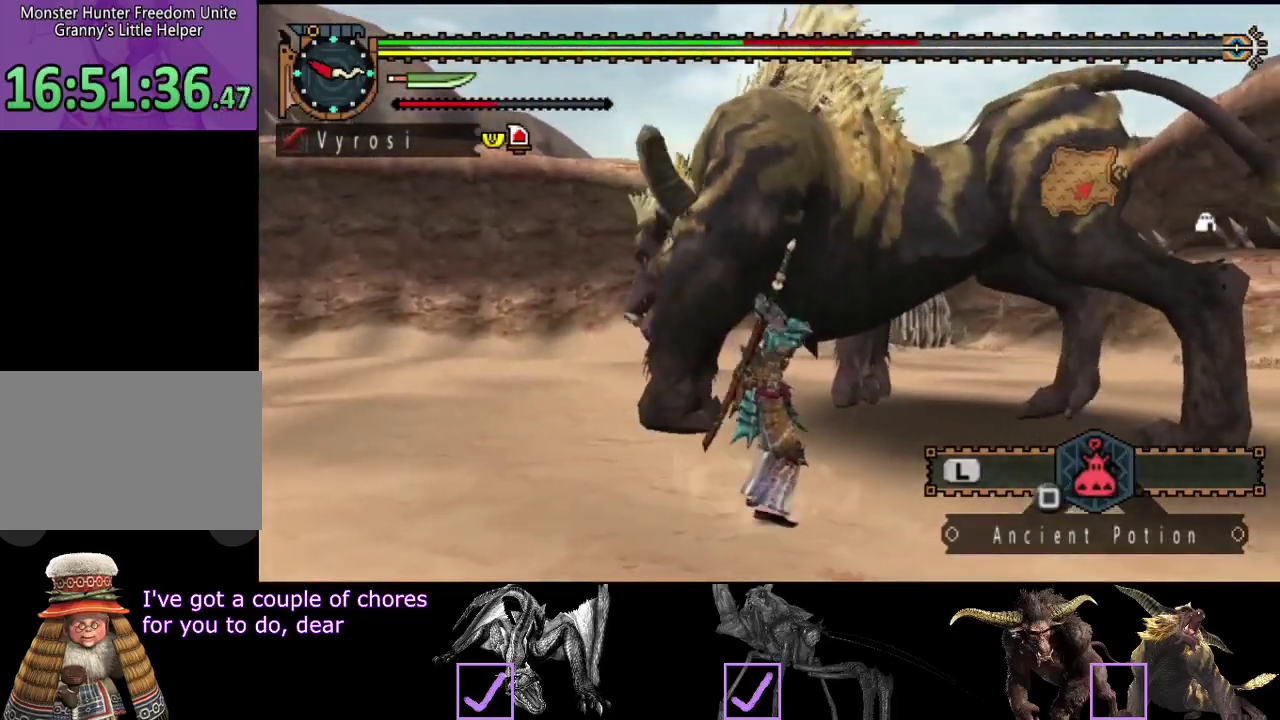
{"buttons": [], "left_stick": "down-right", "right_stick": "center"}
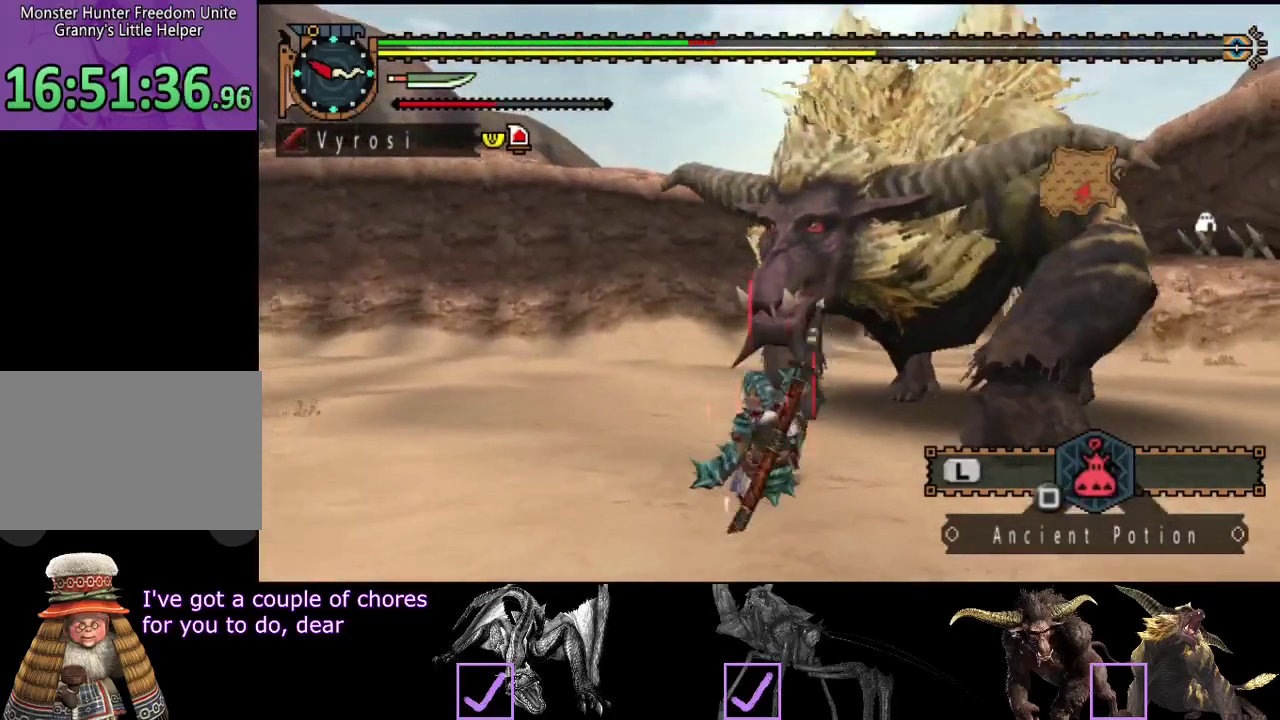
{"buttons": [], "left_stick": "center", "right_stick": "down", "events": [[233, "left_stick", "center"], [433, "right_stick", "down"]]}
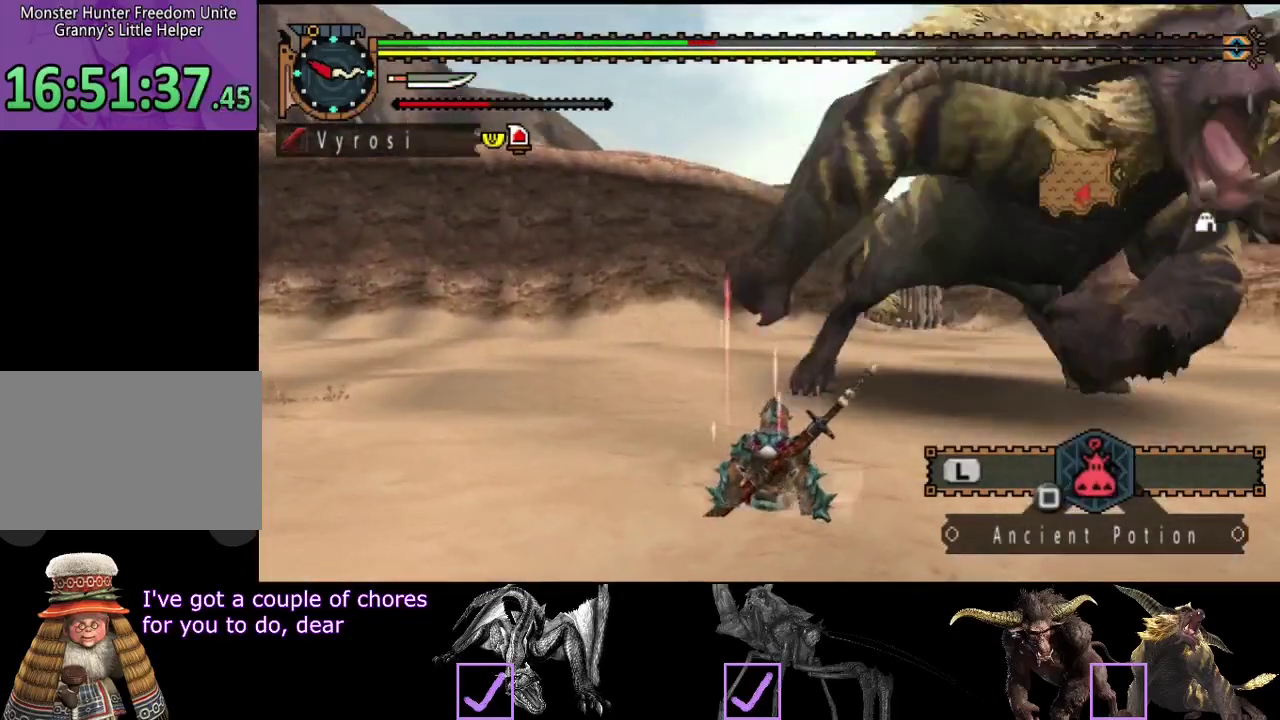
{"buttons": [], "left_stick": "up", "right_stick": "center", "events": [[67, "right_stick", "center"], [100, "left_stick", "up-right"], [333, "left_stick", "up"]]}
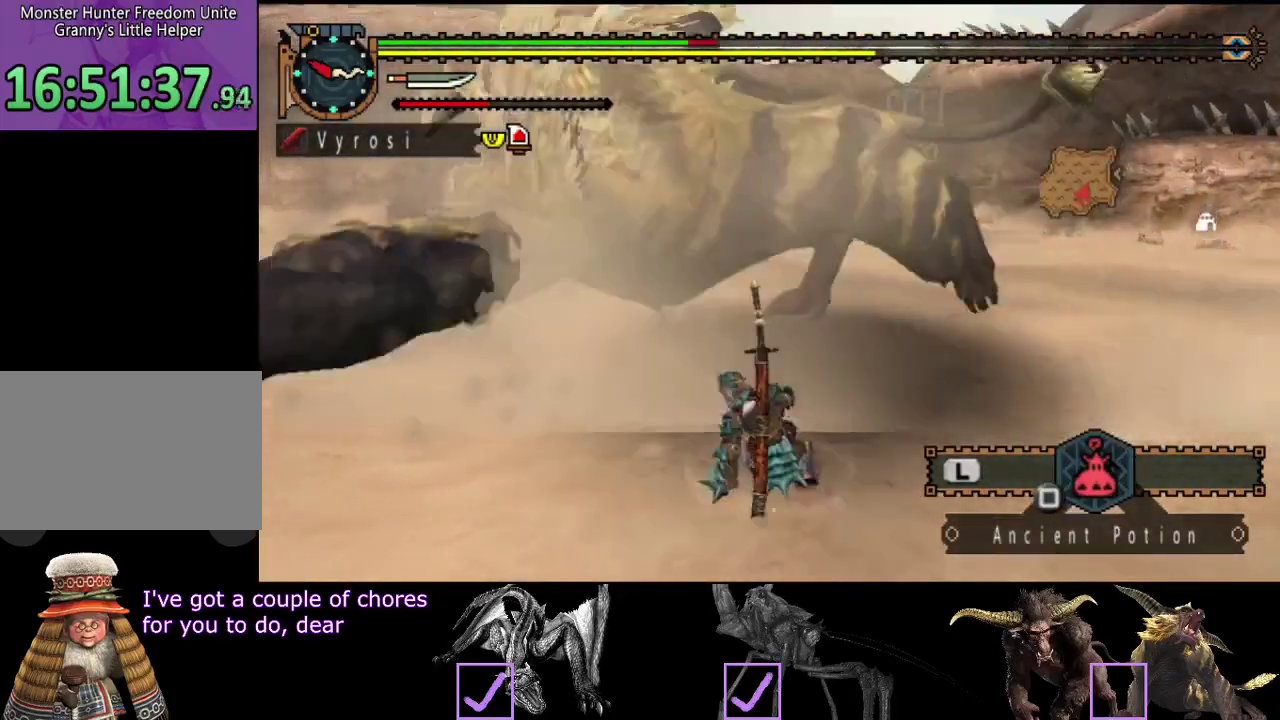
{"buttons": [], "left_stick": "up", "right_stick": "center", "events": []}
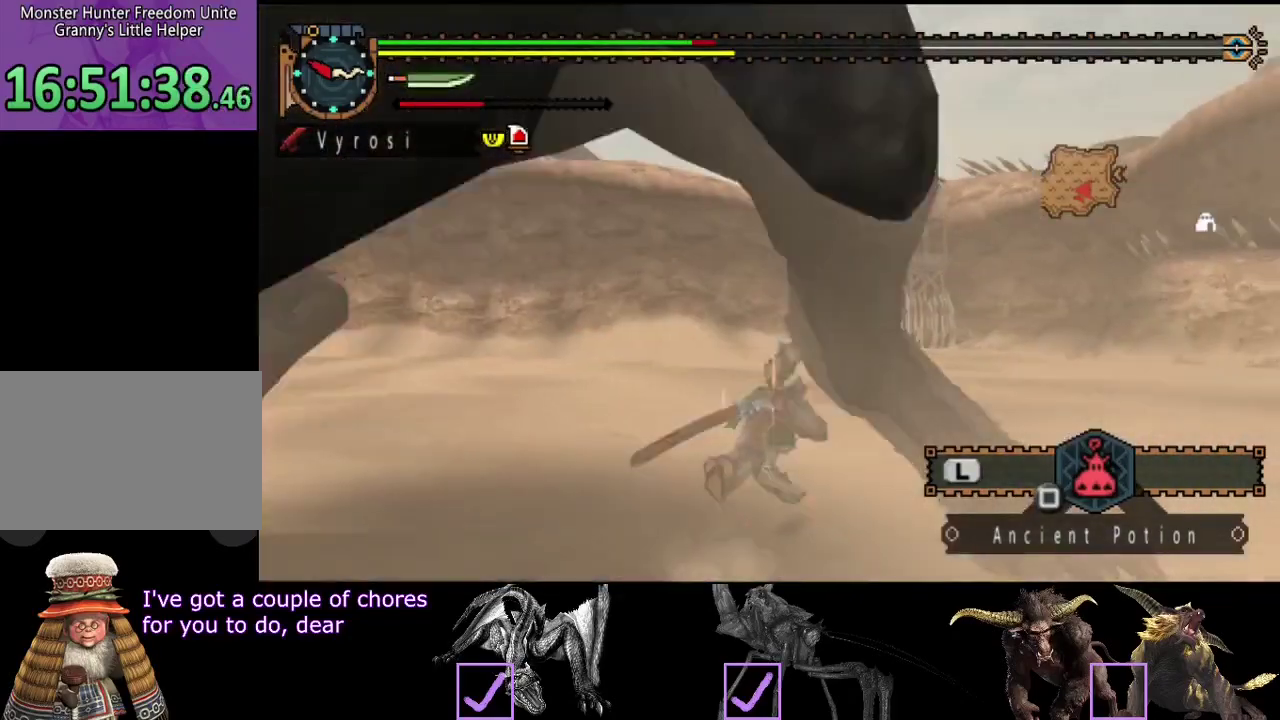
{"buttons": [], "left_stick": "up-right", "right_stick": "left", "events": [[83, "right_stick", "left"], [317, "left_stick", "up-right"]]}
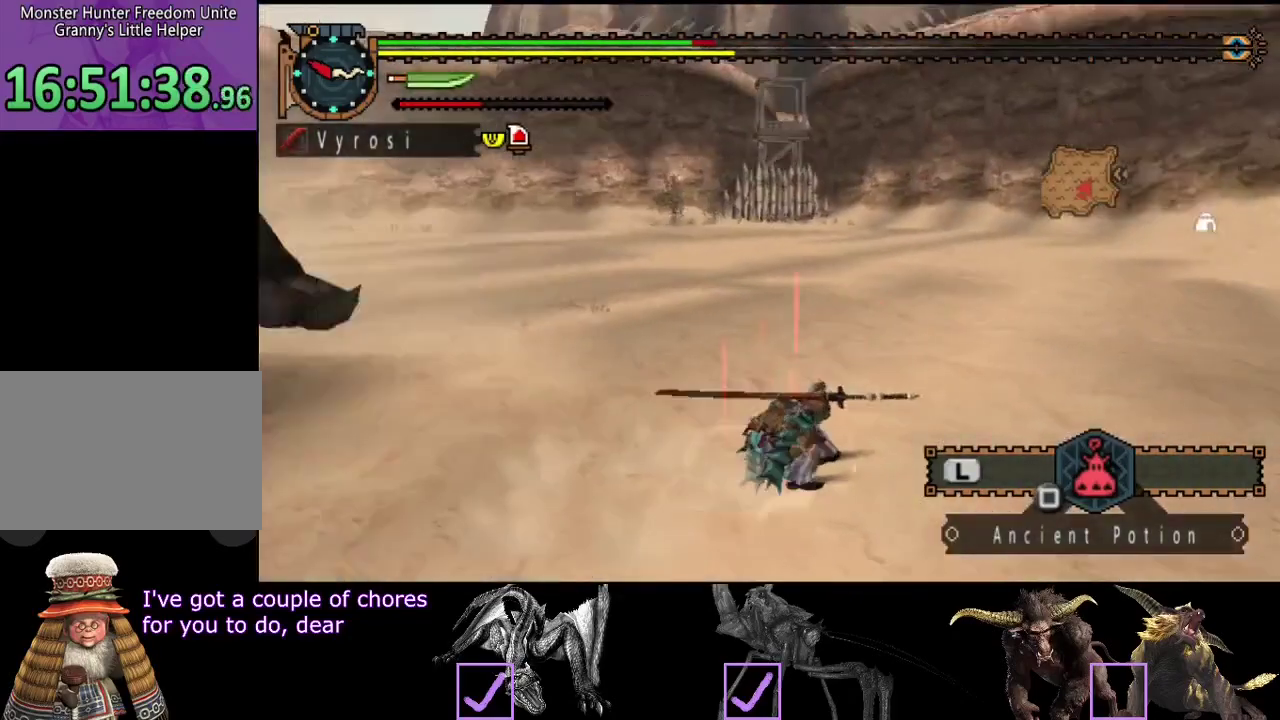
{"buttons": ["R2"], "left_stick": "right", "right_stick": "center", "events": [[50, "R2", "down"], [150, "left_stick", "right"], [383, "right_stick", "center"]]}
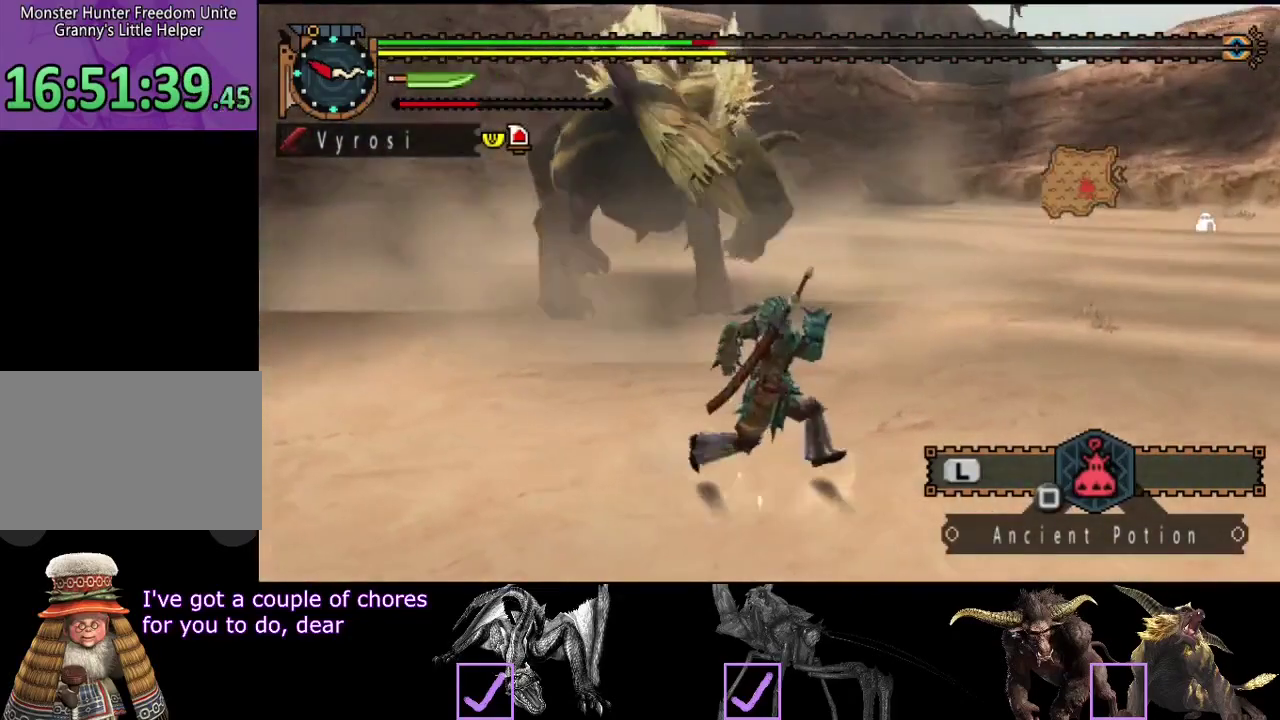
{"buttons": ["R2"], "left_stick": "down-right", "right_stick": "center", "events": [[100, "right_stick", "left"], [200, "left_stick", "down-right"], [300, "right_stick", "up-left"], [400, "right_stick", "center"]]}
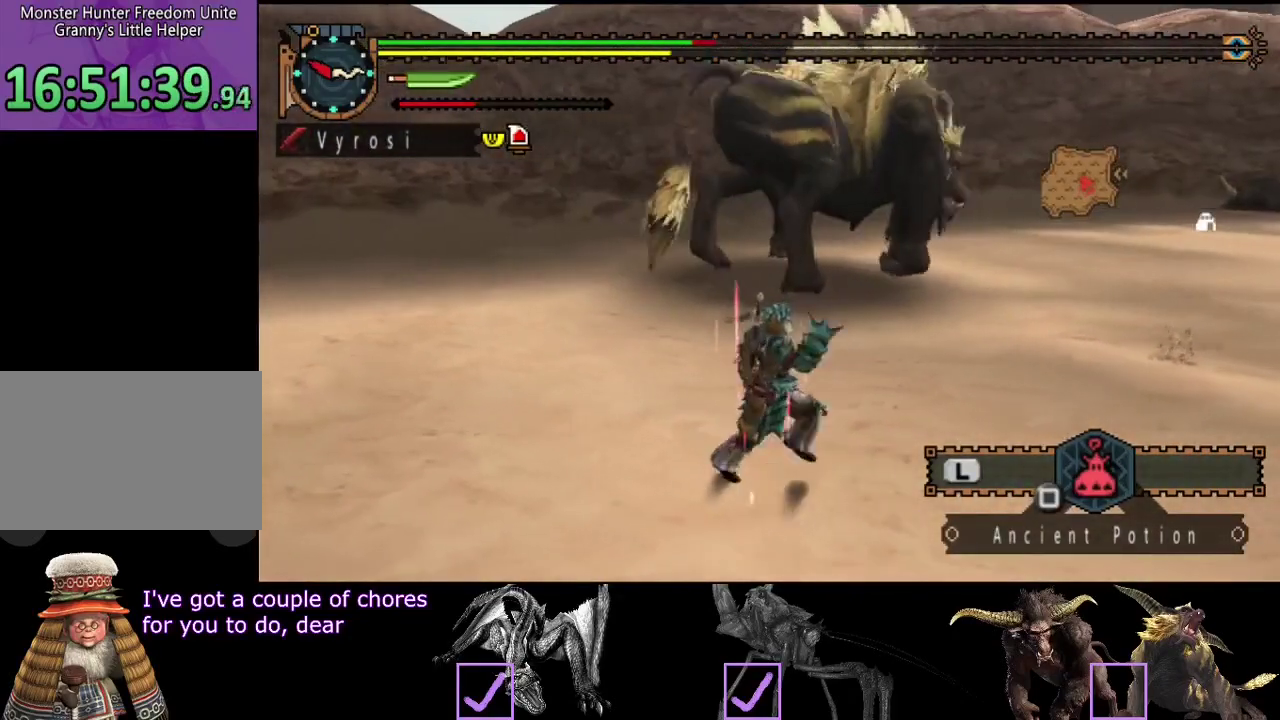
{"buttons": ["R2"], "left_stick": "right", "right_stick": "center", "events": [[50, "left_stick", "right"]]}
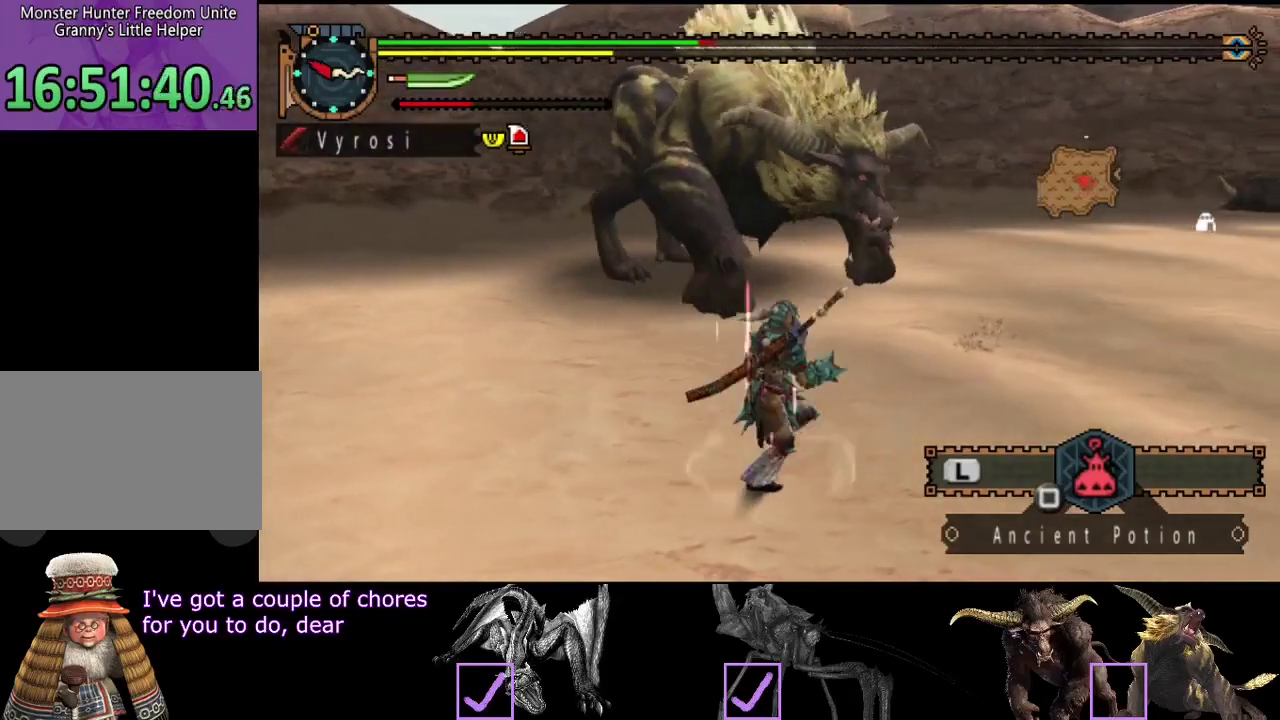
{"buttons": ["R2"], "left_stick": "right", "right_stick": "center", "events": [[67, "R2", "up"], [167, "right_stick", "left"], [333, "right_stick", "center"], [400, "R2", "down"]]}
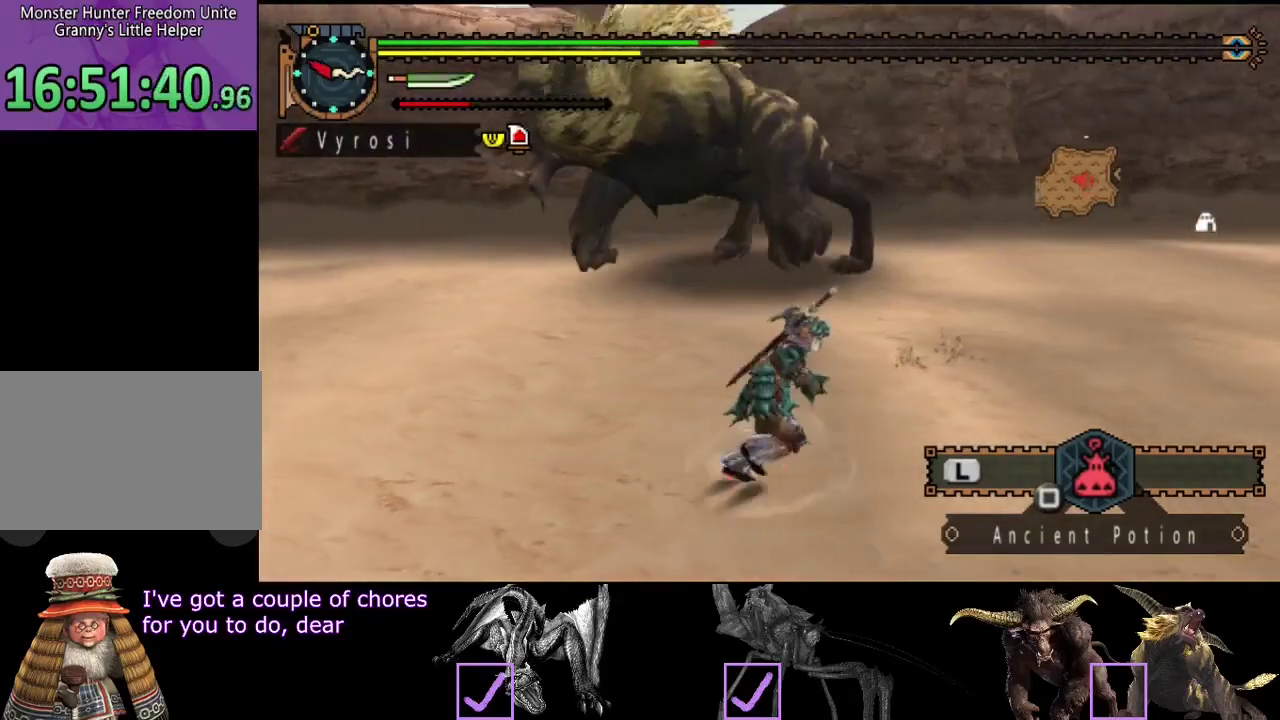
{"buttons": ["R2"], "left_stick": "right", "right_stick": "center", "events": [[83, "right_stick", "left"], [383, "right_stick", "center"]]}
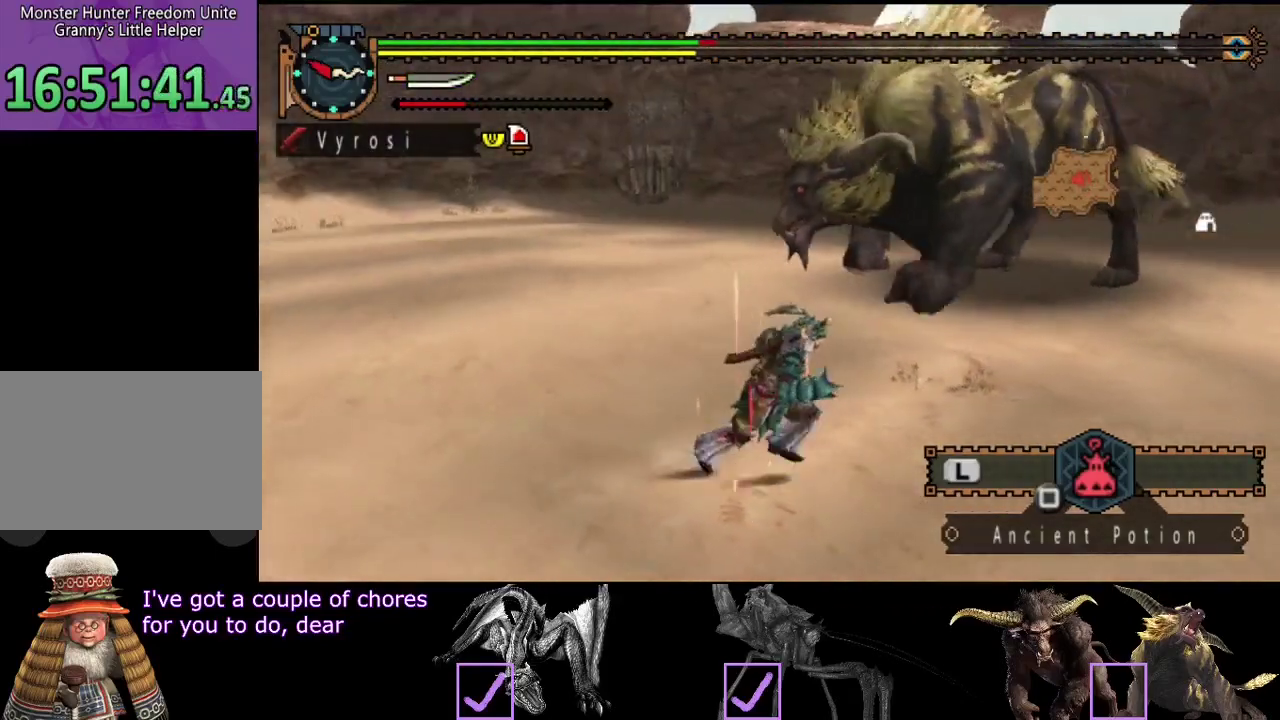
{"buttons": ["R2"], "left_stick": "right", "right_stick": "left", "events": [[450, "right_stick", "left"]]}
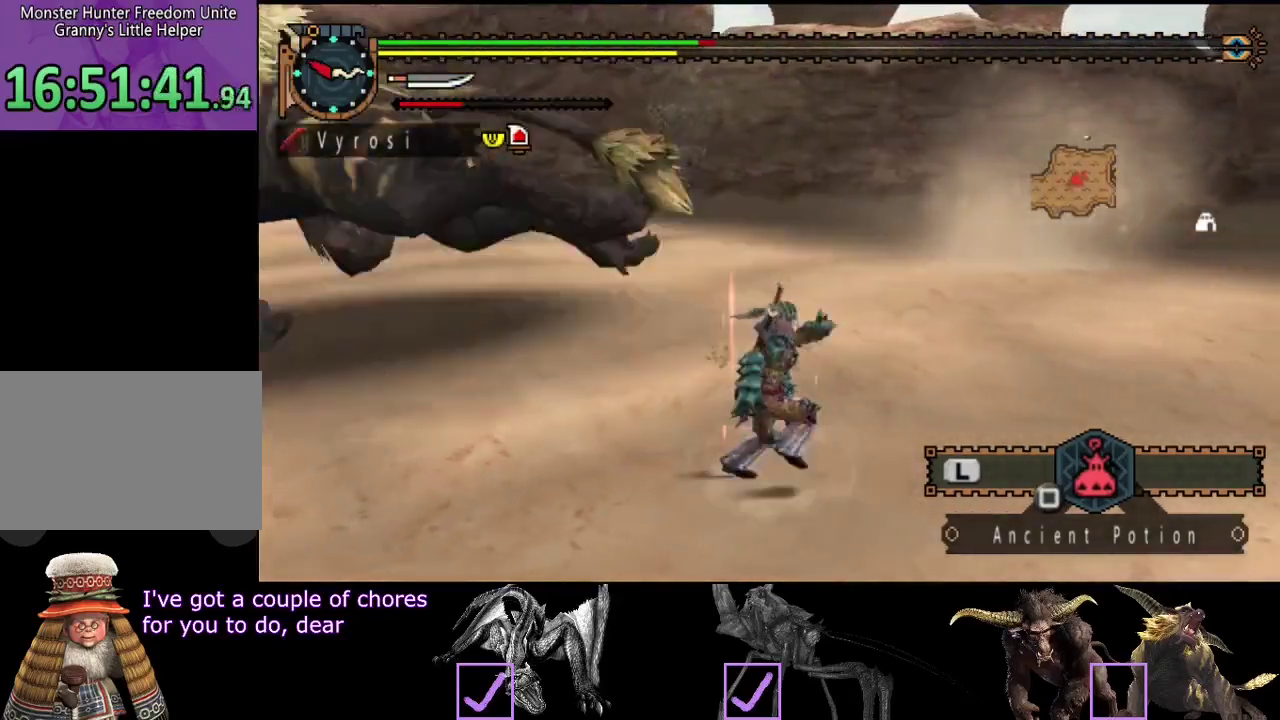
{"buttons": [], "left_stick": "up-right", "right_stick": "center", "events": [[83, "R2", "up"], [217, "left_stick", "up-right"], [350, "right_stick", "center"]]}